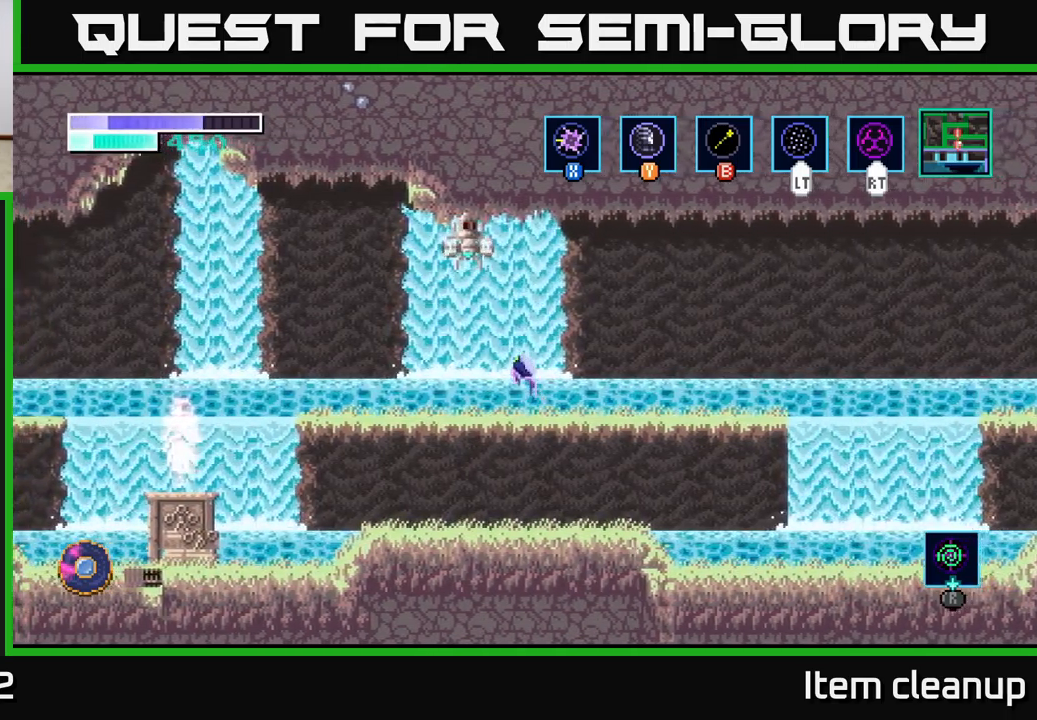
Gameplay with a controller (Xbox layout); each line is a JSON object with the inputs held at the frame after it. "events" lists button and stick changes between this image and that frame as [ms after this image, input, new state], when the widget could be followed in between.
{"buttons": ["X"], "left_stick": "up", "right_stick": "center", "events": [[100, "X", "down"], [117, "left_stick", "up"], [183, "X", "up"], [250, "A", "up"], [483, "X", "down"]]}
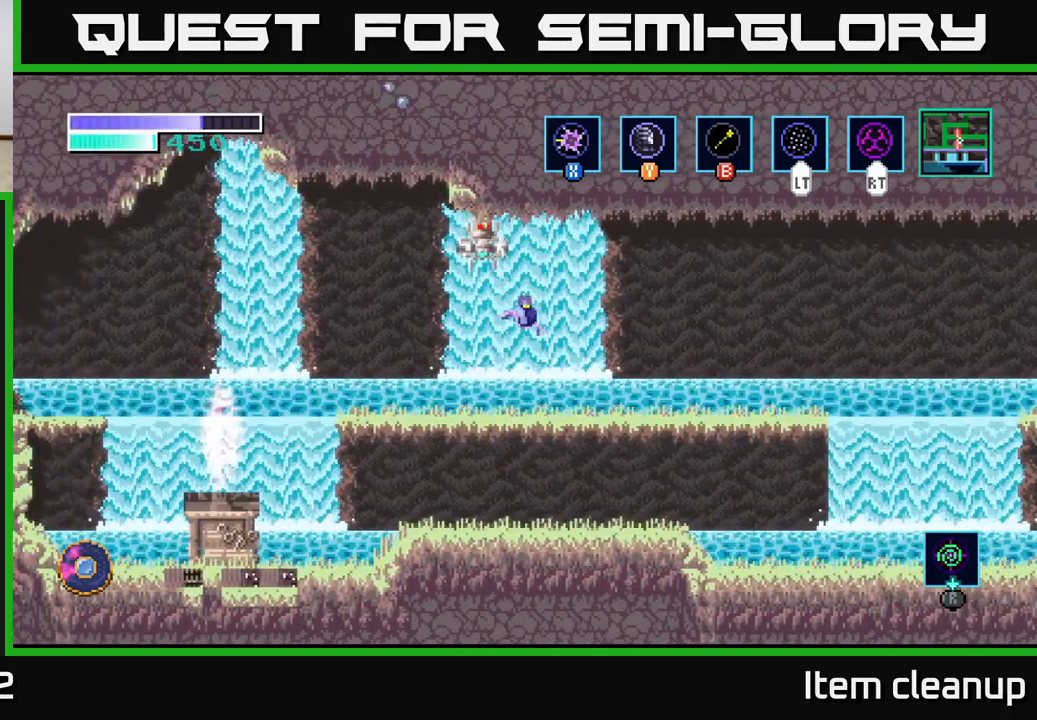
{"buttons": [], "left_stick": "center", "right_stick": "center", "events": [[67, "X", "up"], [483, "left_stick", "center"]]}
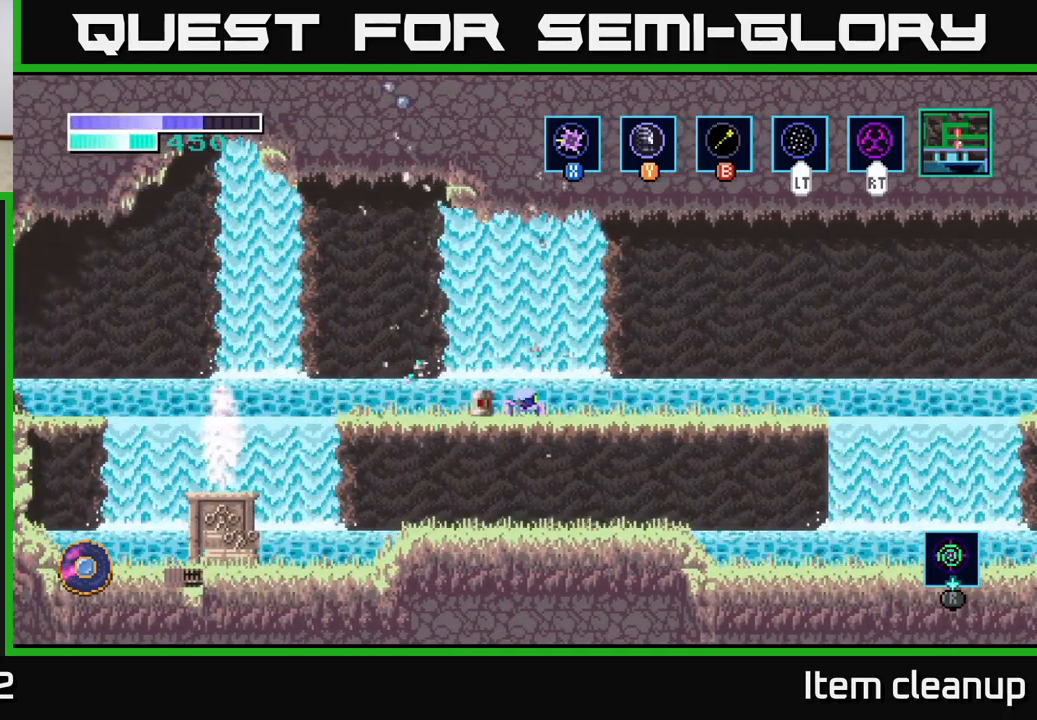
{"buttons": [], "left_stick": "center", "right_stick": "center", "events": [[117, "left_stick", "left"], [300, "left_stick", "center"]]}
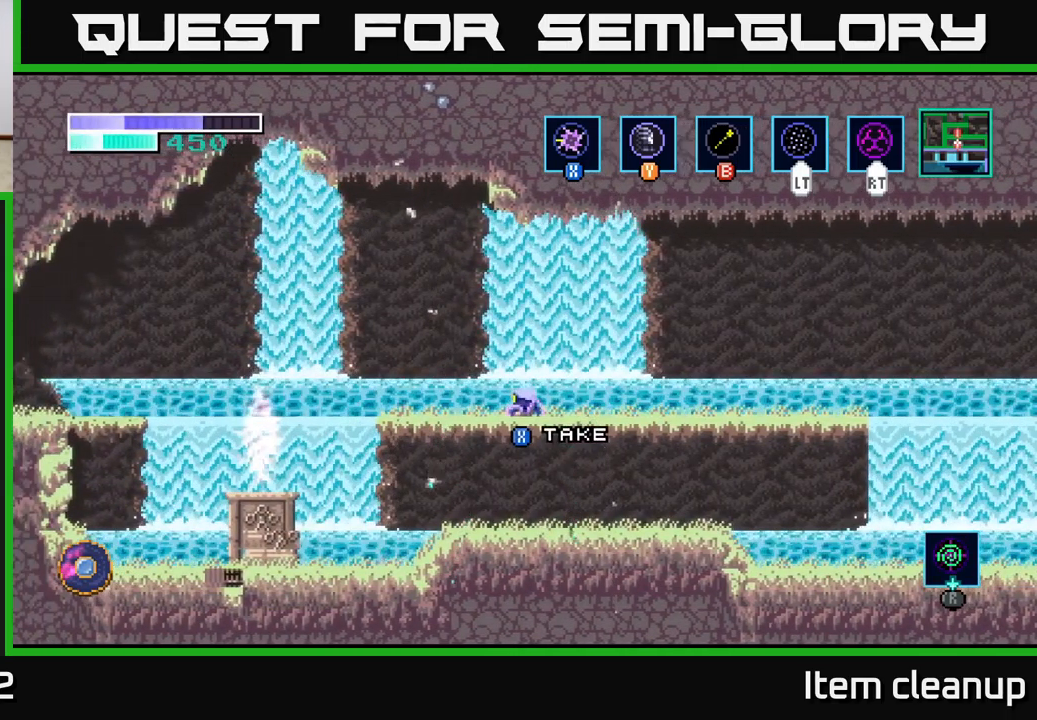
{"buttons": [], "left_stick": "right", "right_stick": "center", "events": [[100, "X", "down"], [217, "X", "up"], [367, "left_stick", "right"]]}
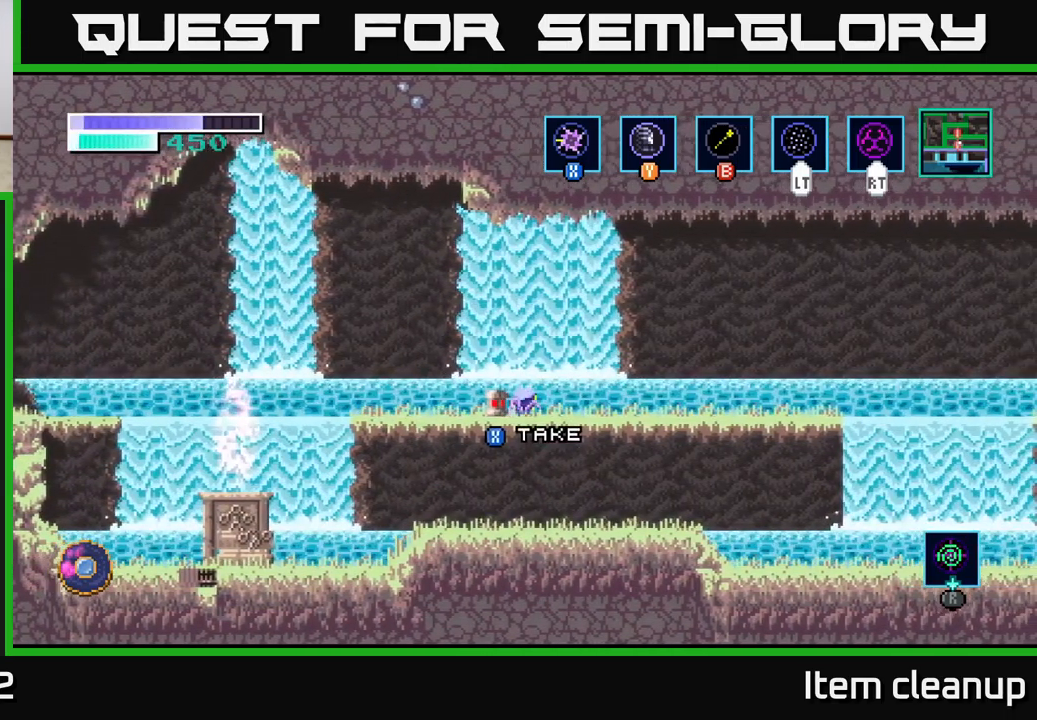
{"buttons": [], "left_stick": "left", "right_stick": "center", "events": [[283, "left_stick", "left"]]}
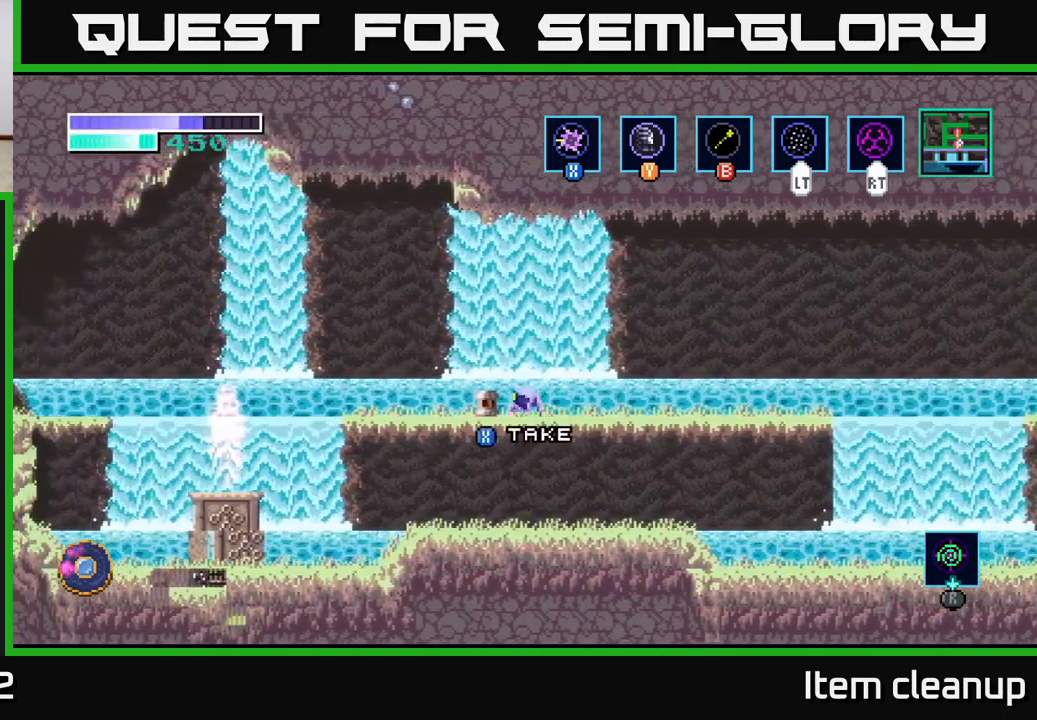
{"buttons": [], "left_stick": "right", "right_stick": "center", "events": [[100, "X", "down"], [150, "left_stick", "center"], [250, "X", "up"], [300, "left_stick", "right"]]}
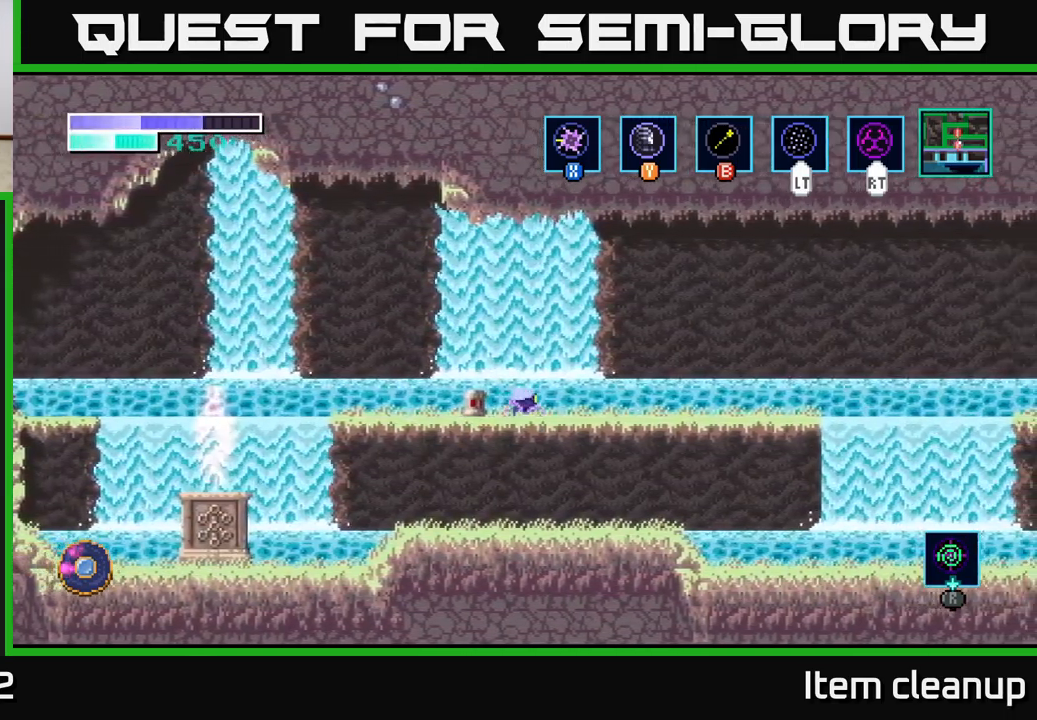
{"buttons": ["X"], "left_stick": "center", "right_stick": "center", "events": [[117, "left_stick", "left"], [183, "X", "down"], [250, "left_stick", "center"], [317, "X", "up"], [417, "X", "down"]]}
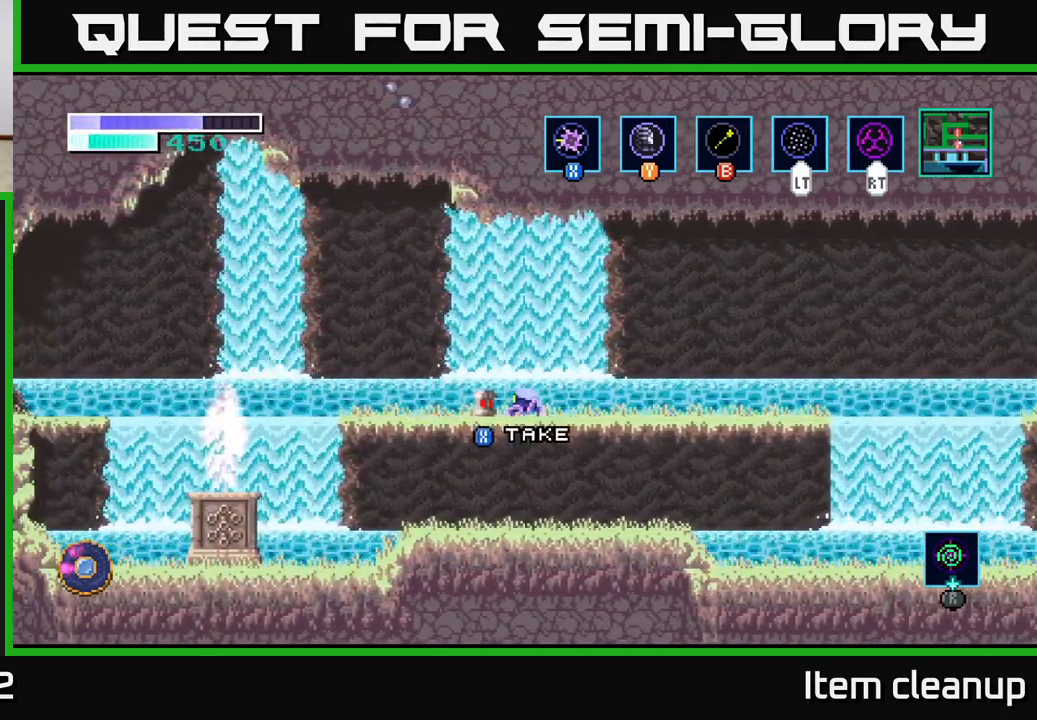
{"buttons": [], "left_stick": "up", "right_stick": "center", "events": [[67, "X", "up"], [417, "left_stick", "up"]]}
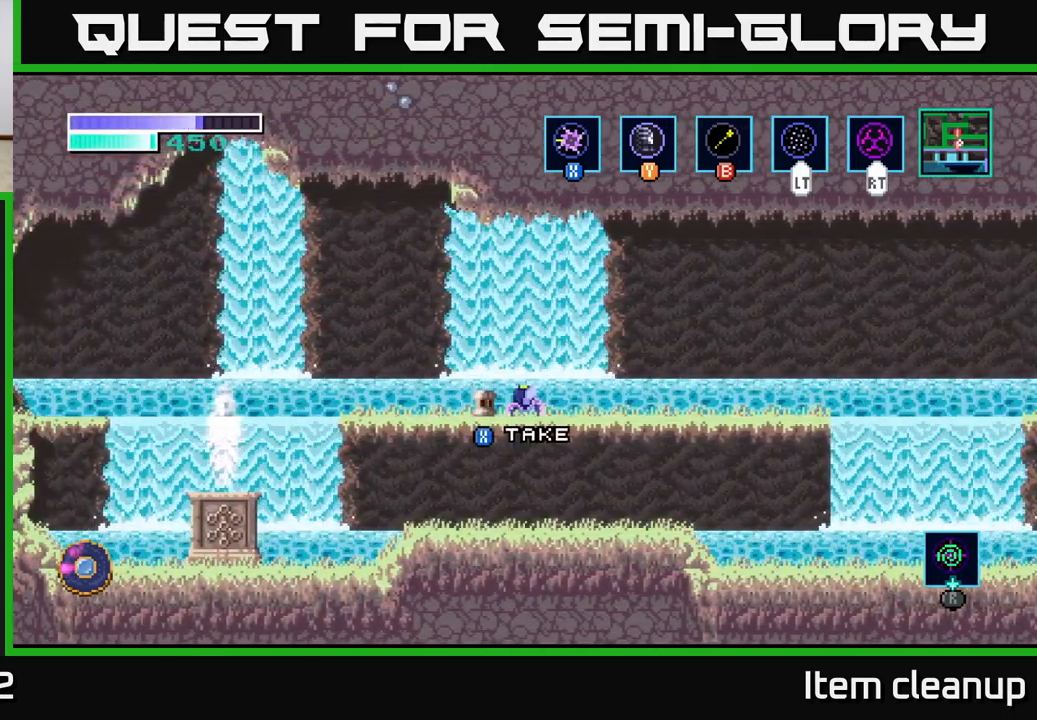
{"buttons": [], "left_stick": "left", "right_stick": "center", "events": [[83, "left_stick", "center"], [133, "left_stick", "up"], [266, "left_stick", "left"]]}
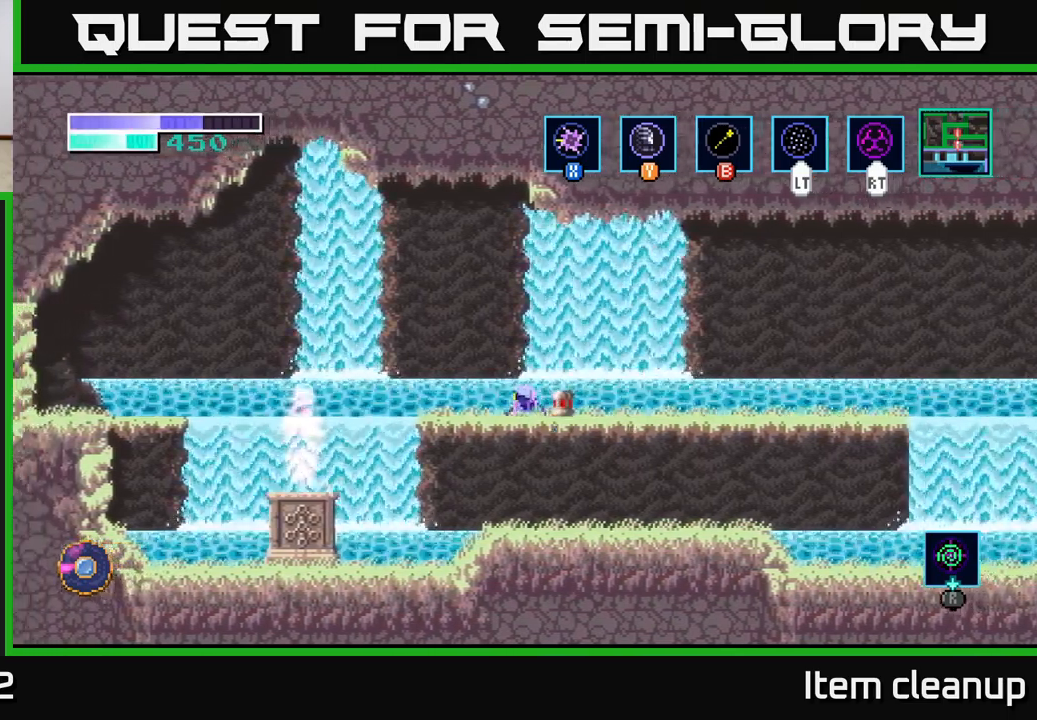
{"buttons": [], "left_stick": "left", "right_stick": "center", "events": [[183, "A", "down"], [267, "A", "up"]]}
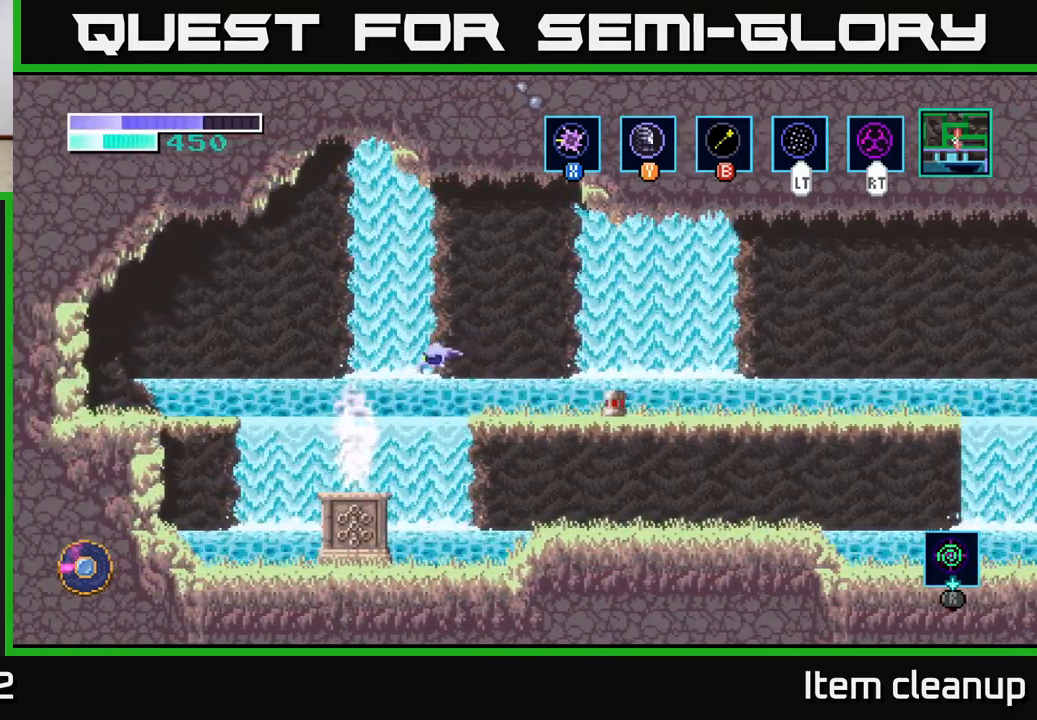
{"buttons": [], "left_stick": "center", "right_stick": "center", "events": [[100, "left_stick", "up-left"], [200, "left_stick", "up"], [367, "left_stick", "center"]]}
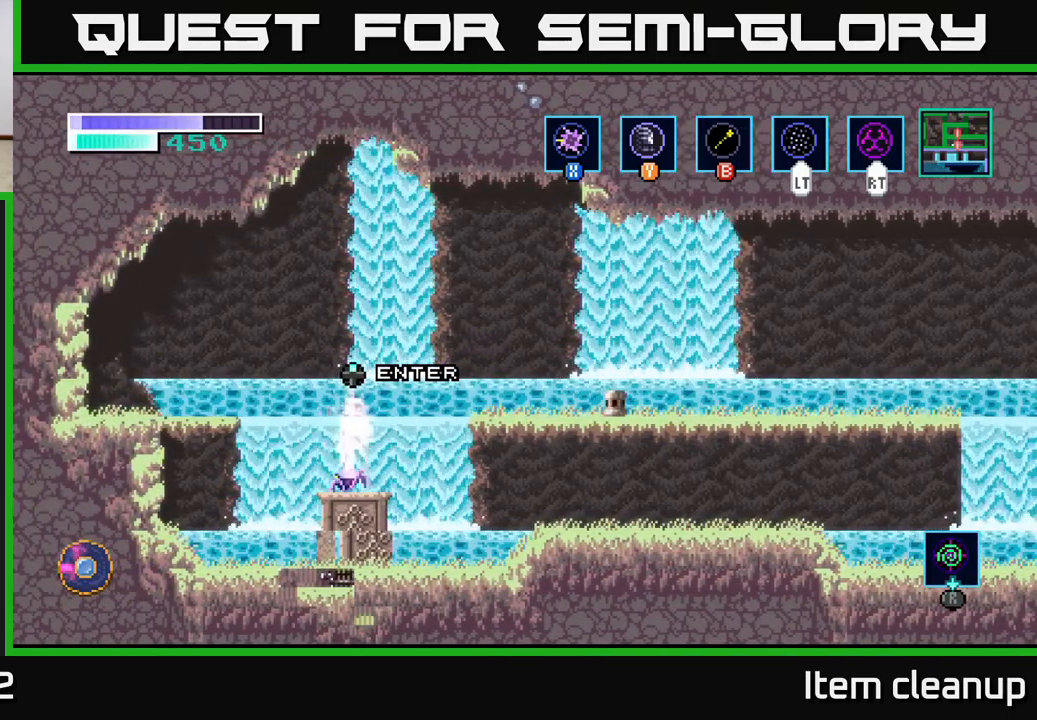
{"buttons": [], "left_stick": "left", "right_stick": "center", "events": [[50, "left_stick", "left"]]}
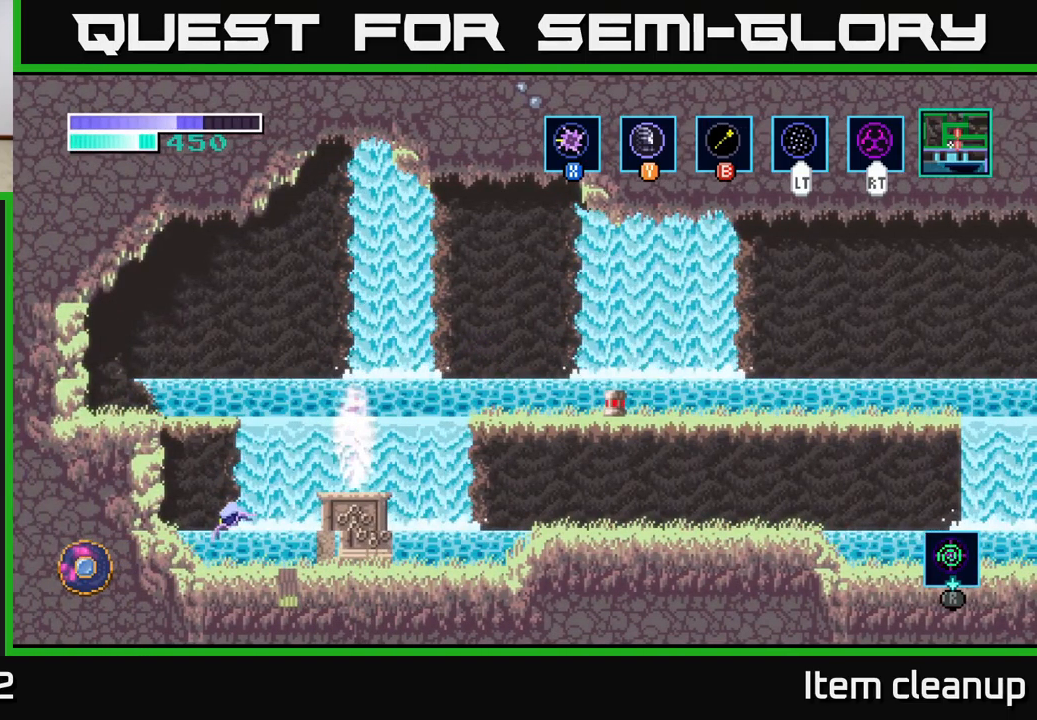
{"buttons": ["A"], "left_stick": "left", "right_stick": "center", "events": [[267, "A", "down"]]}
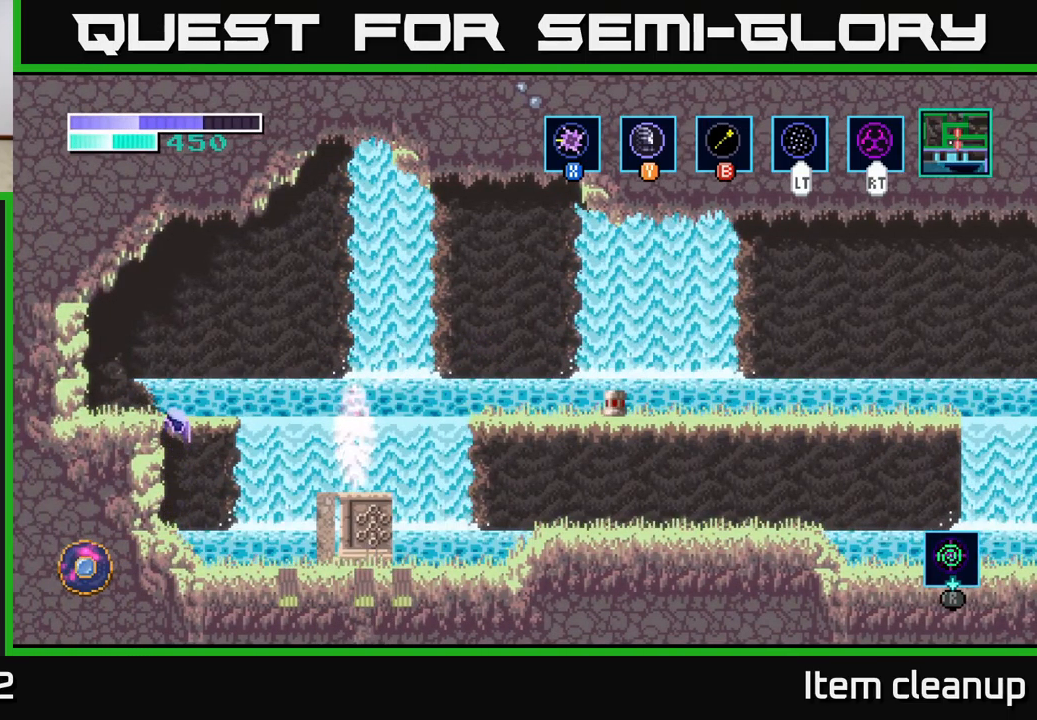
{"buttons": [], "left_stick": "up", "right_stick": "center", "events": [[250, "A", "up"], [500, "left_stick", "up"]]}
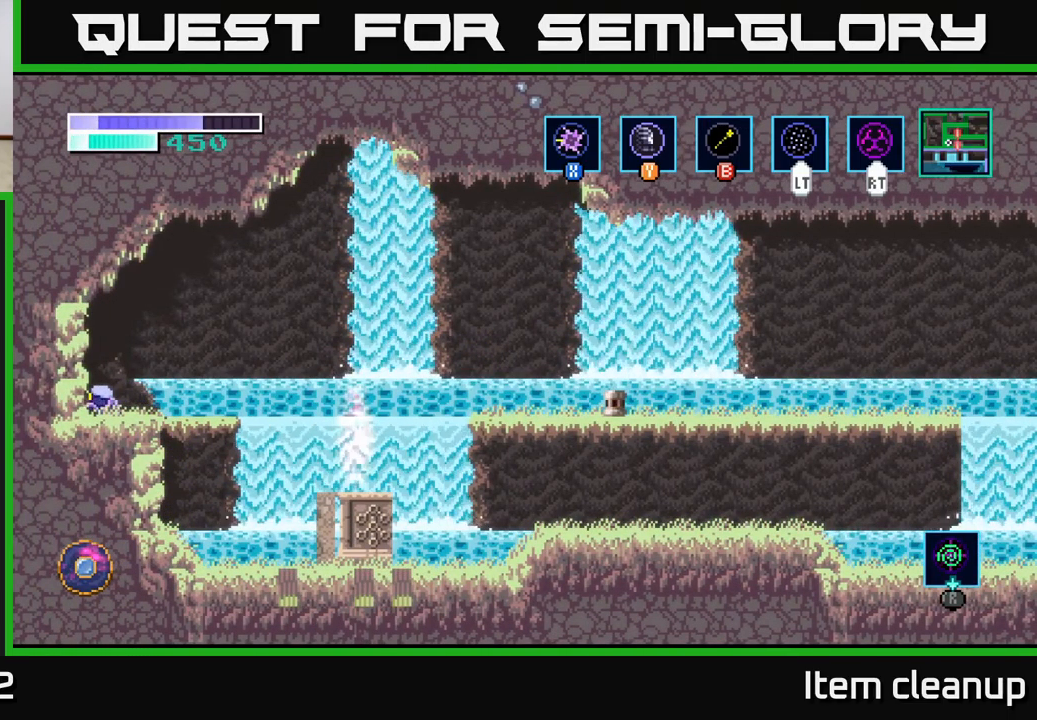
{"buttons": [], "left_stick": "right", "right_stick": "center", "events": [[117, "left_stick", "center"], [200, "left_stick", "up"], [333, "left_stick", "right"]]}
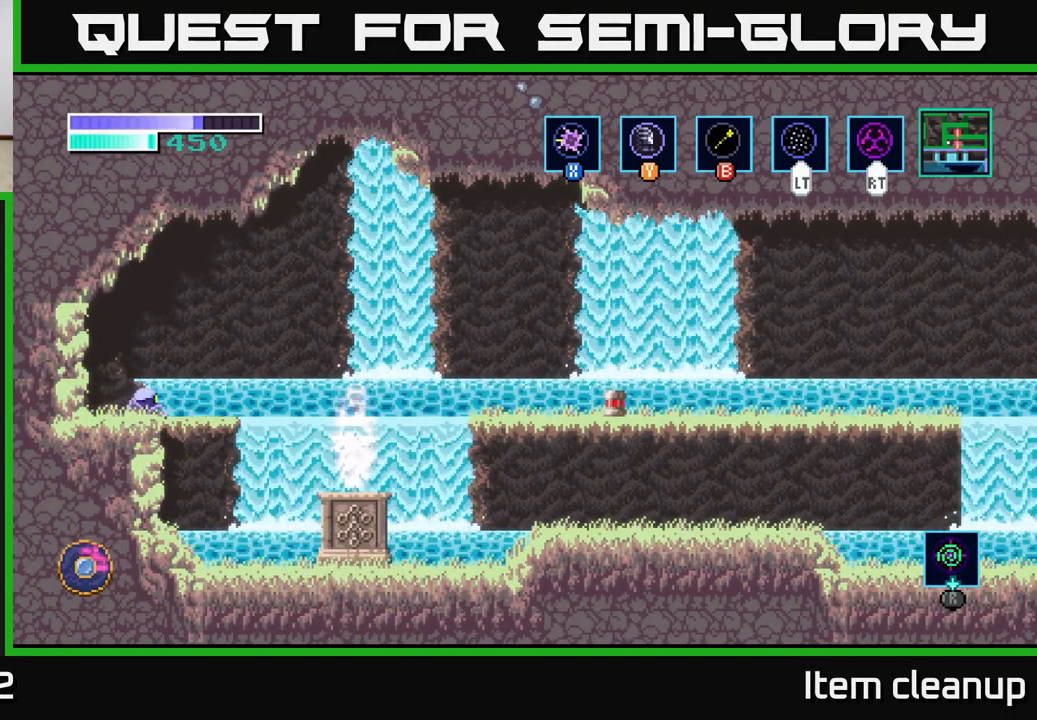
{"buttons": ["A"], "left_stick": "right", "right_stick": "center", "events": [[100, "A", "down"]]}
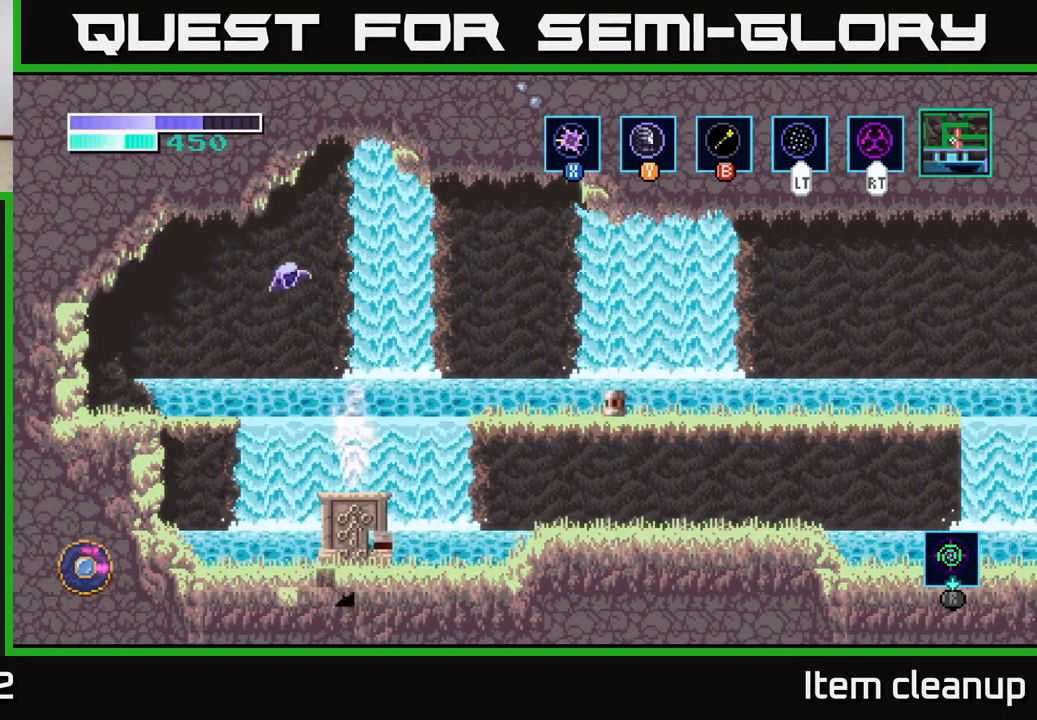
{"buttons": [], "left_stick": "center", "right_stick": "center", "events": [[67, "A", "up"], [217, "SELECT", "down"], [250, "left_stick", "center"], [383, "SELECT", "up"]]}
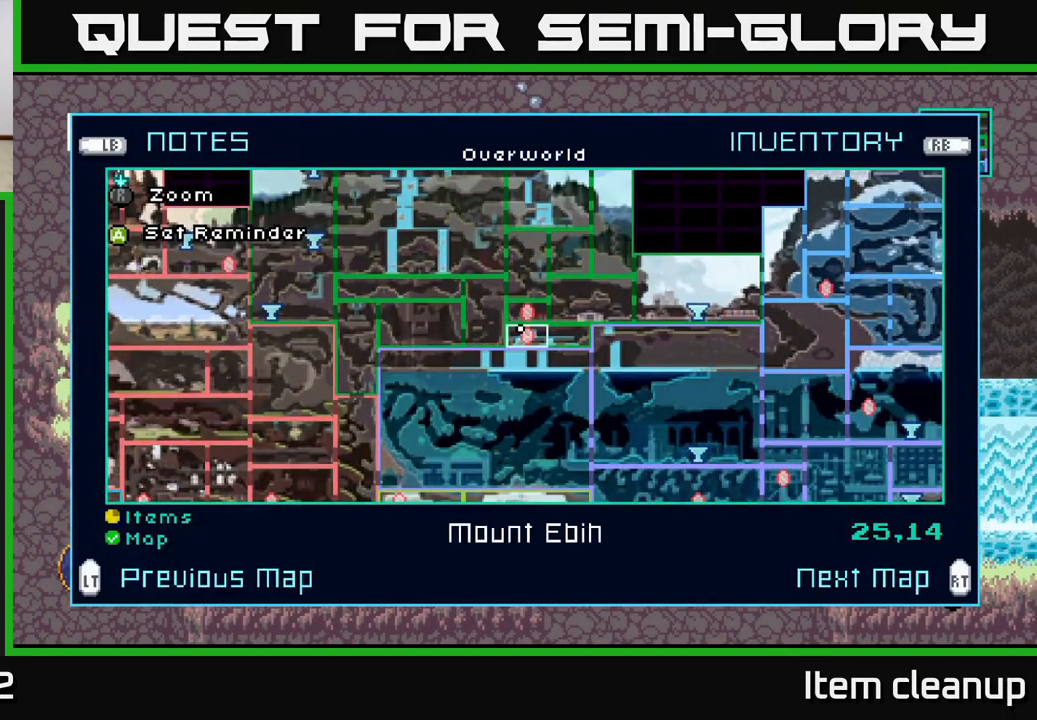
{"buttons": [], "left_stick": "center", "right_stick": "center", "events": []}
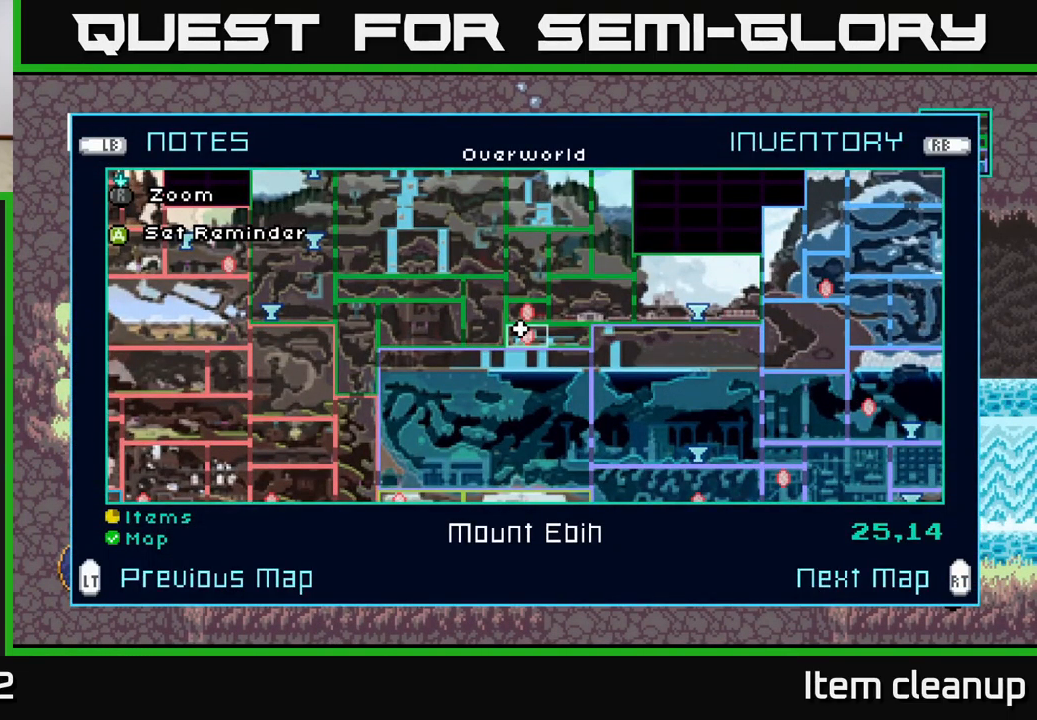
{"buttons": [], "left_stick": "center", "right_stick": "center", "events": []}
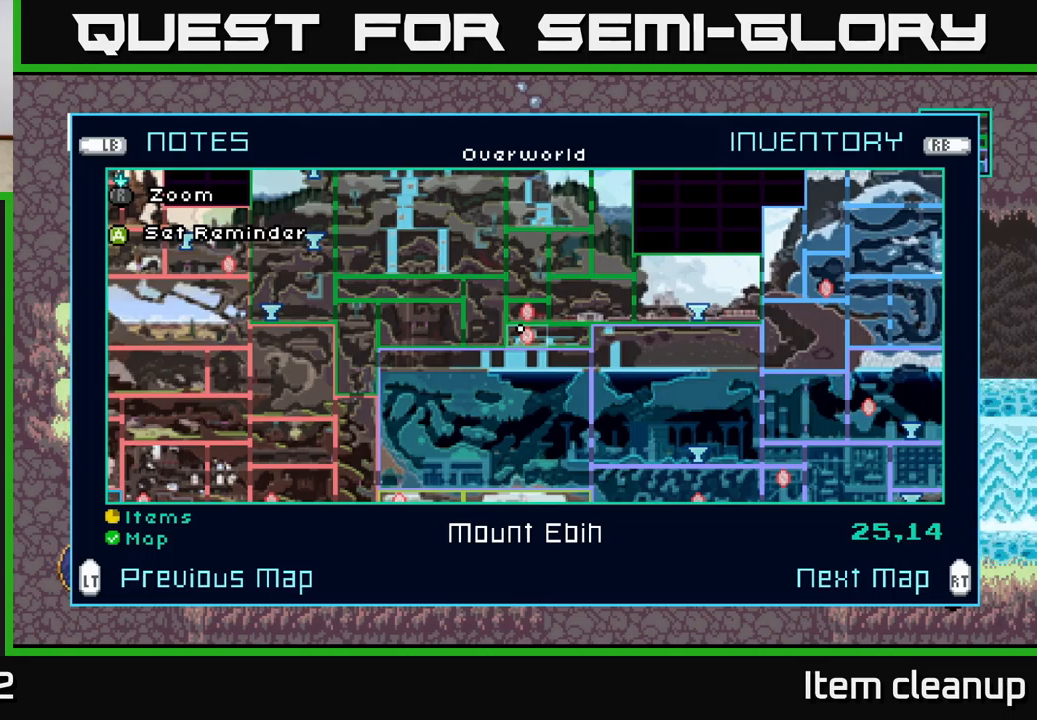
{"buttons": [], "left_stick": "up", "right_stick": "center", "events": [[450, "left_stick", "up"]]}
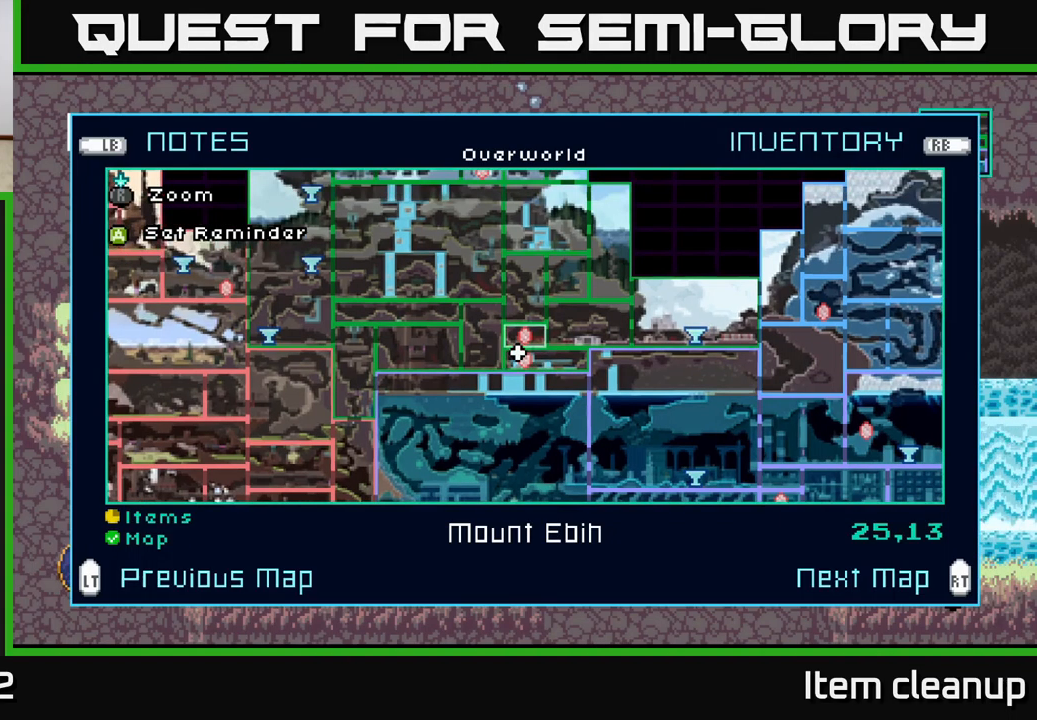
{"buttons": [], "left_stick": "right", "right_stick": "center", "events": [[84, "left_stick", "center"], [167, "left_stick", "right"]]}
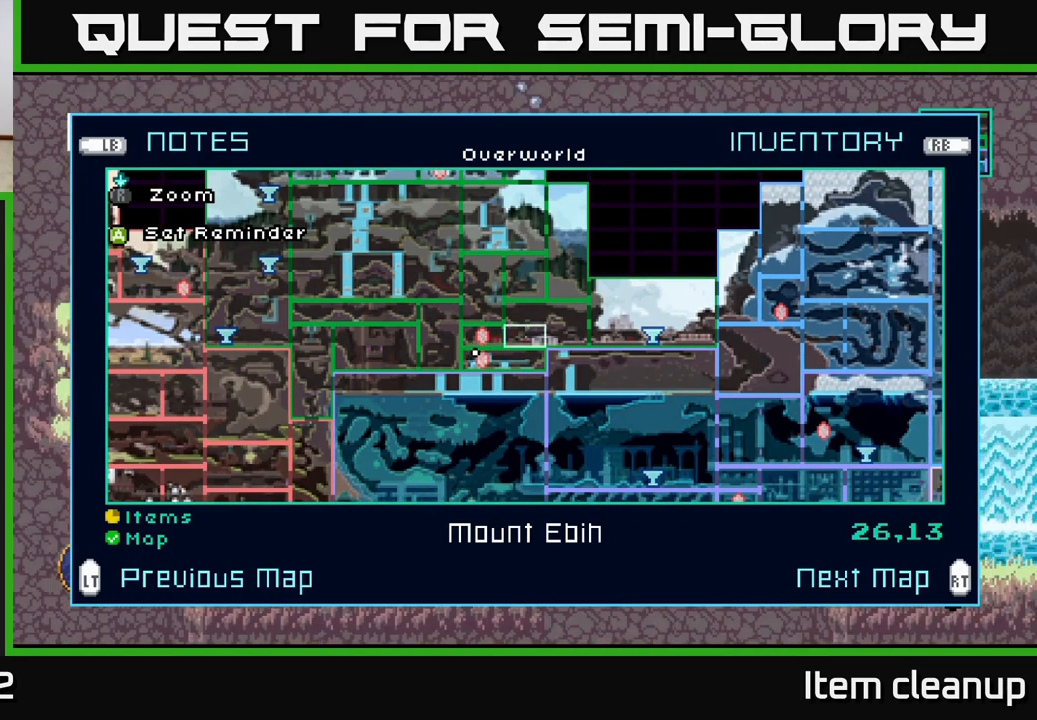
{"buttons": [], "left_stick": "center", "right_stick": "center", "events": [[450, "left_stick", "center"]]}
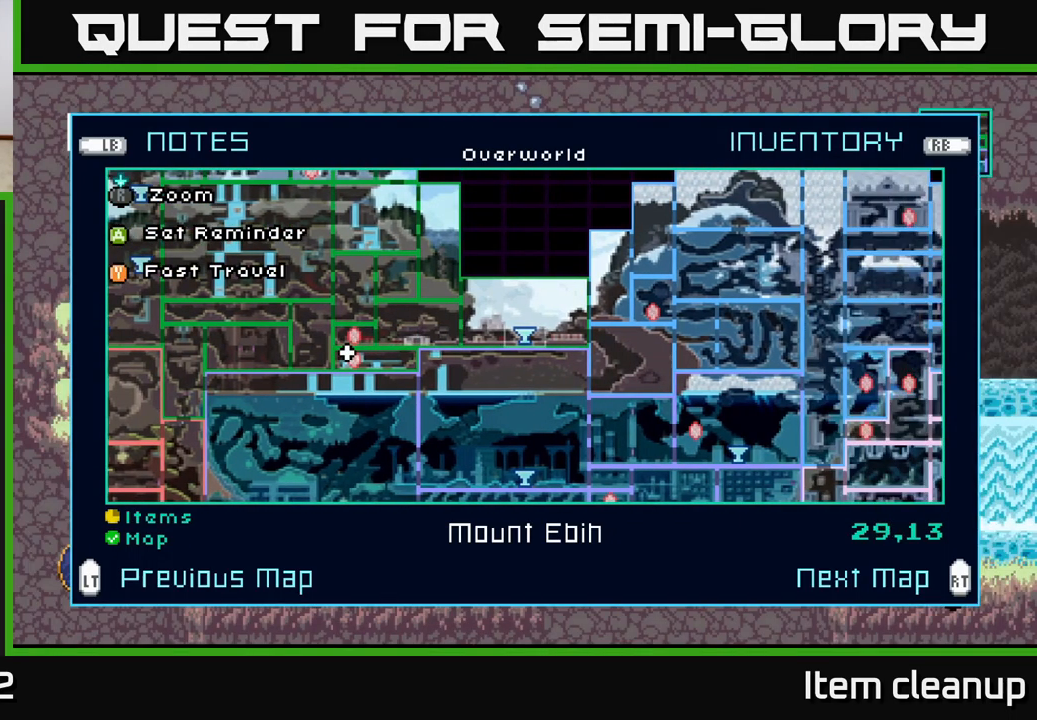
{"buttons": [], "left_stick": "center", "right_stick": "center", "events": [[284, "Y", "down"], [350, "Y", "up"]]}